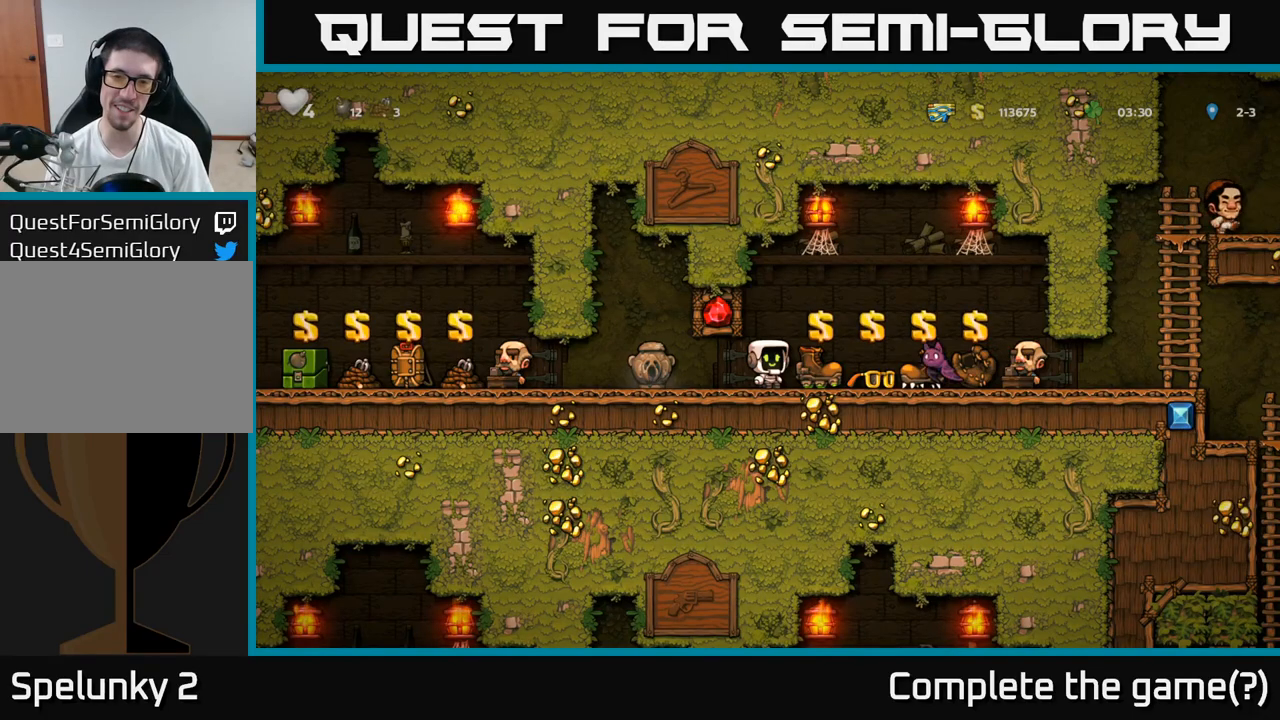
Gameplay with a controller (Xbox layout); each line is a JSON object with the inputs held at the frame after it. "events" lists button and stick changes between this image and that frame as [ms after this image, input, new state], when the widget could be followed in between. Not read: right_stick.
{"buttons": [], "left_stick": "center", "events": []}
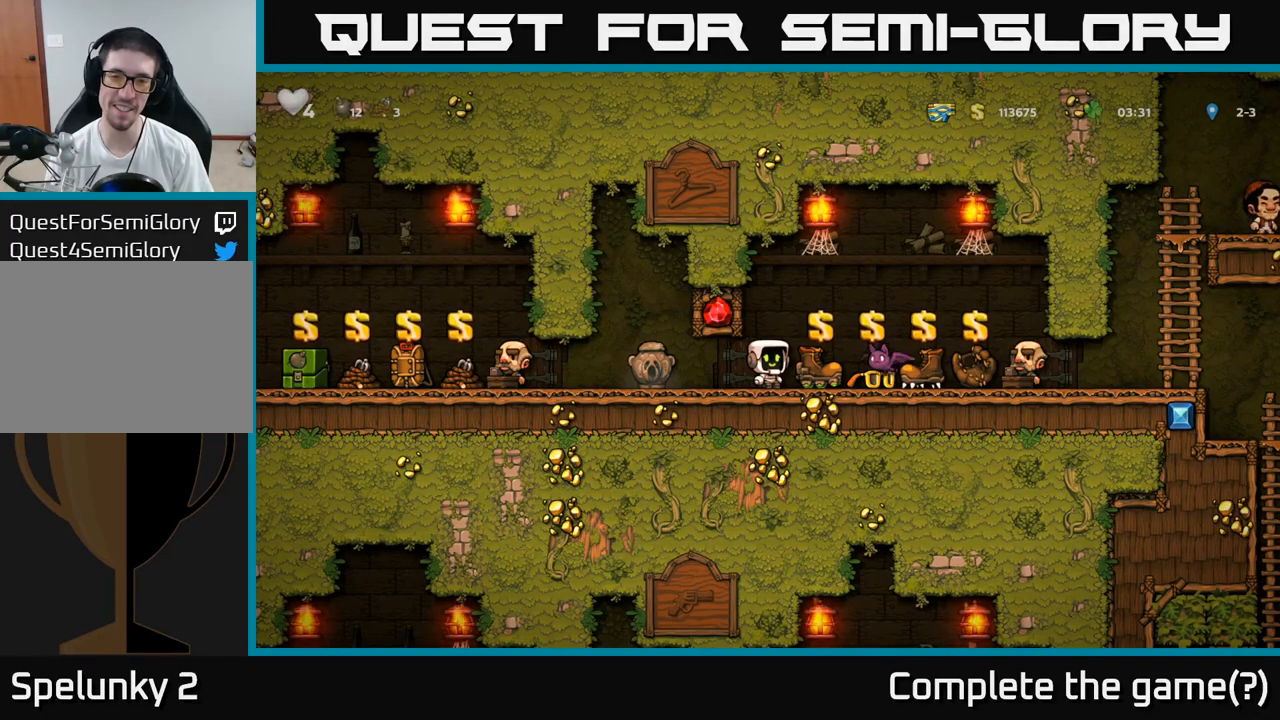
{"buttons": [], "left_stick": "left", "events": [[50, "A", "down"], [283, "X", "down"], [433, "X", "up"], [483, "A", "up"], [500, "left_stick", "left"]]}
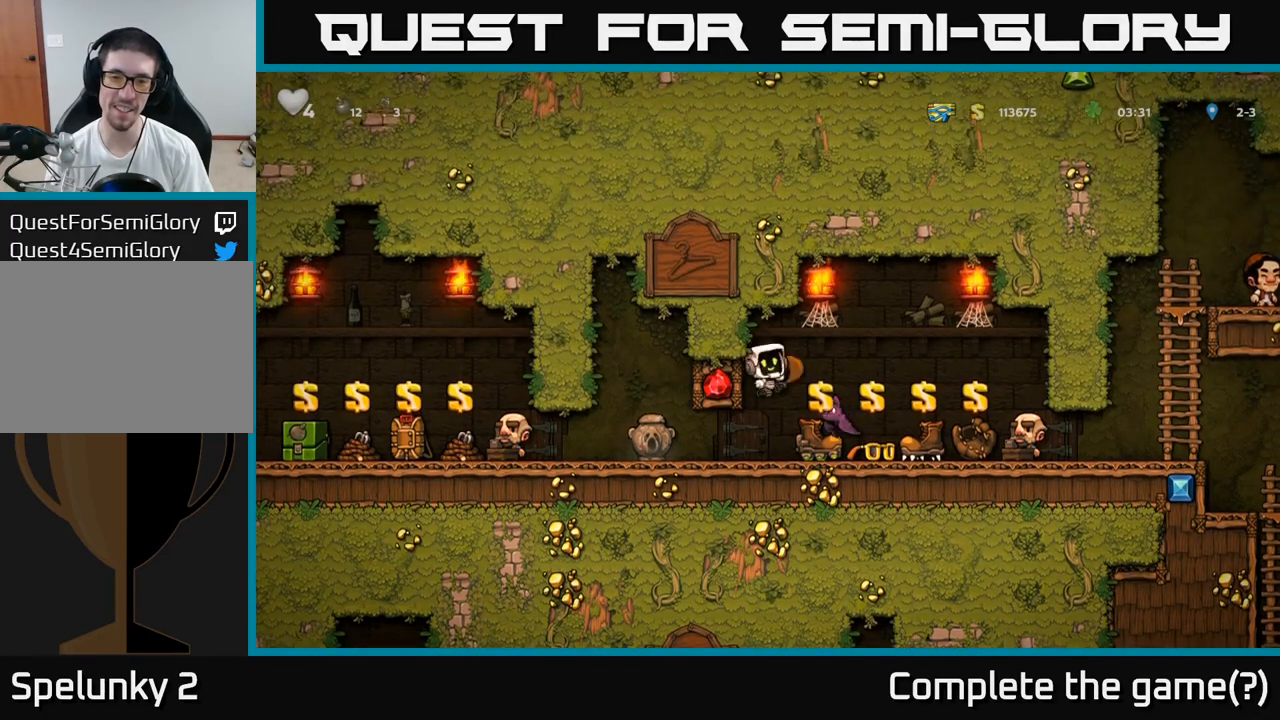
{"buttons": [], "left_stick": "right", "events": [[150, "left_stick", "center"], [417, "left_stick", "right"]]}
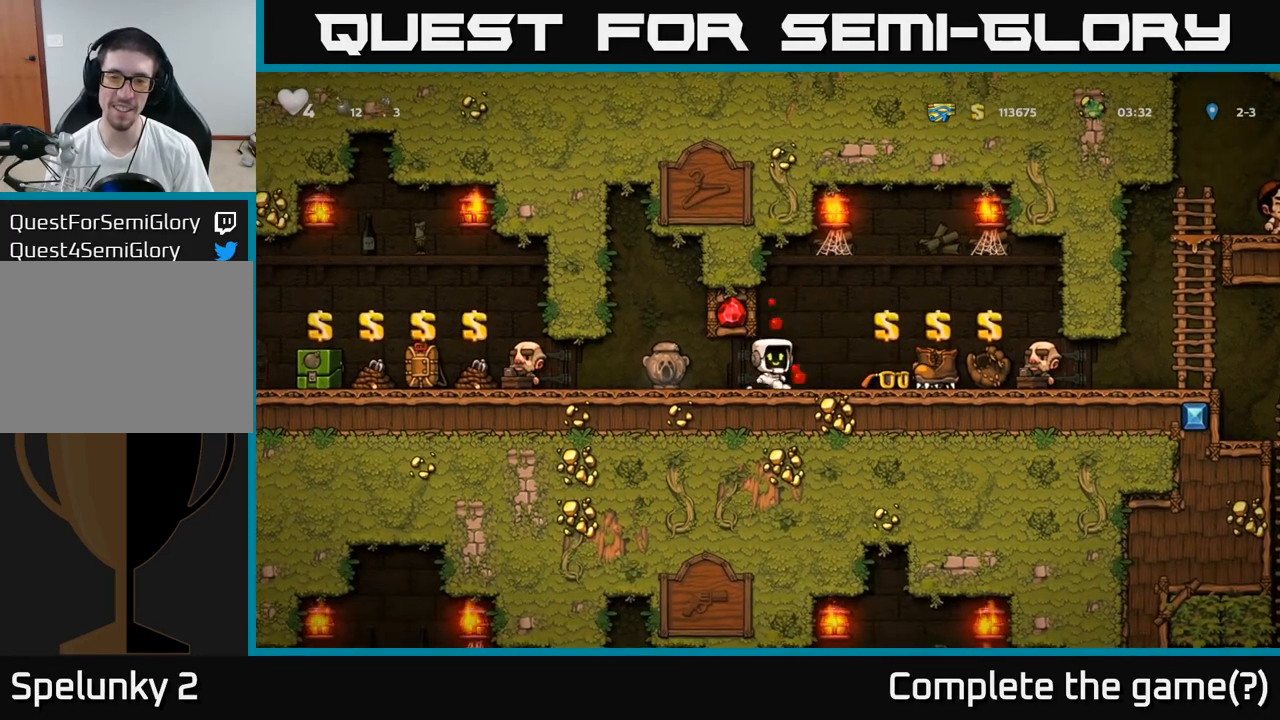
{"buttons": [], "left_stick": "center", "events": [[67, "left_stick", "center"], [233, "left_stick", "right"], [367, "left_stick", "center"]]}
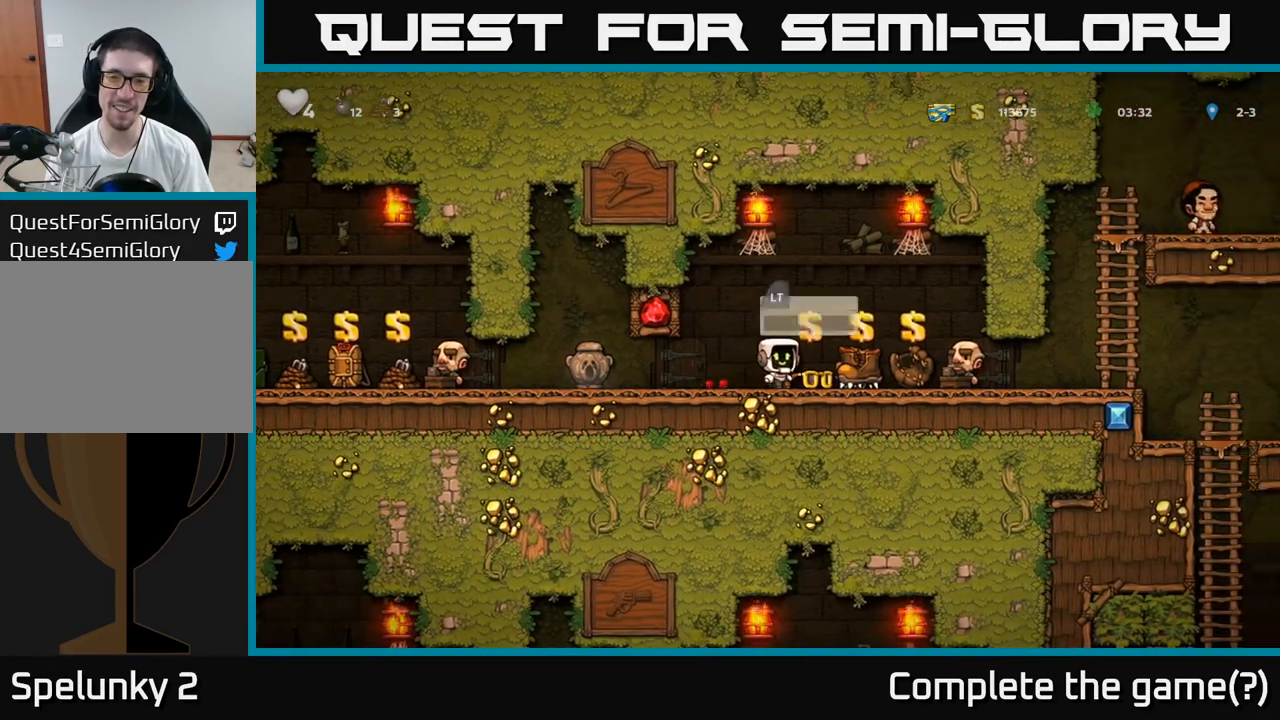
{"buttons": [], "left_stick": "center", "events": []}
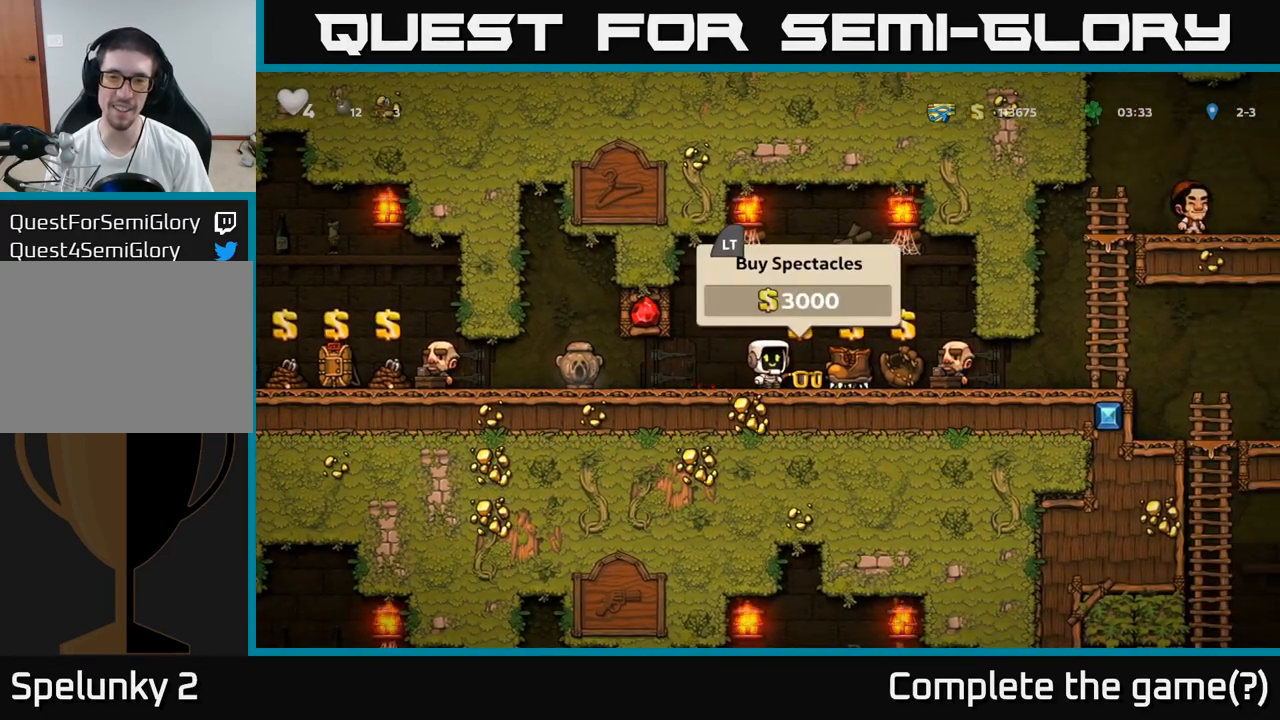
{"buttons": [], "left_stick": "center", "events": []}
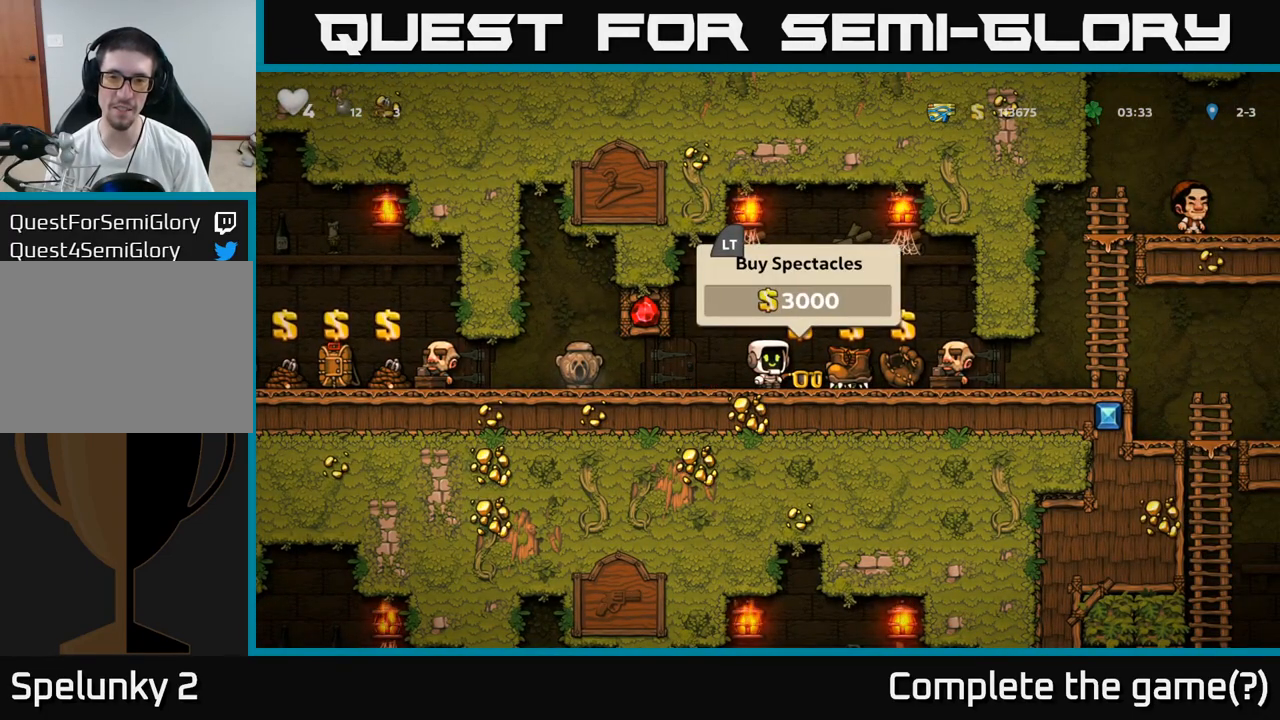
{"buttons": ["L2"], "left_stick": "center", "events": [[500, "L2", "down"]]}
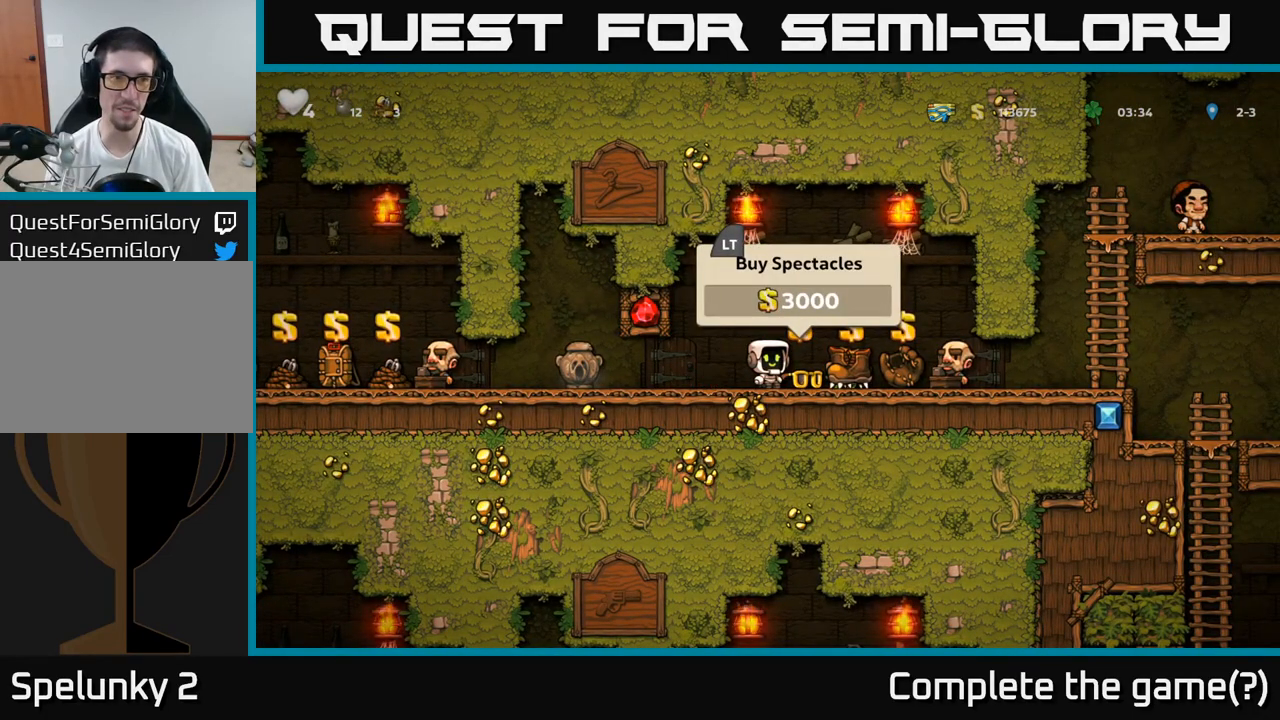
{"buttons": [], "left_stick": "center", "events": [[117, "L2", "up"], [233, "left_stick", "right"], [433, "left_stick", "center"]]}
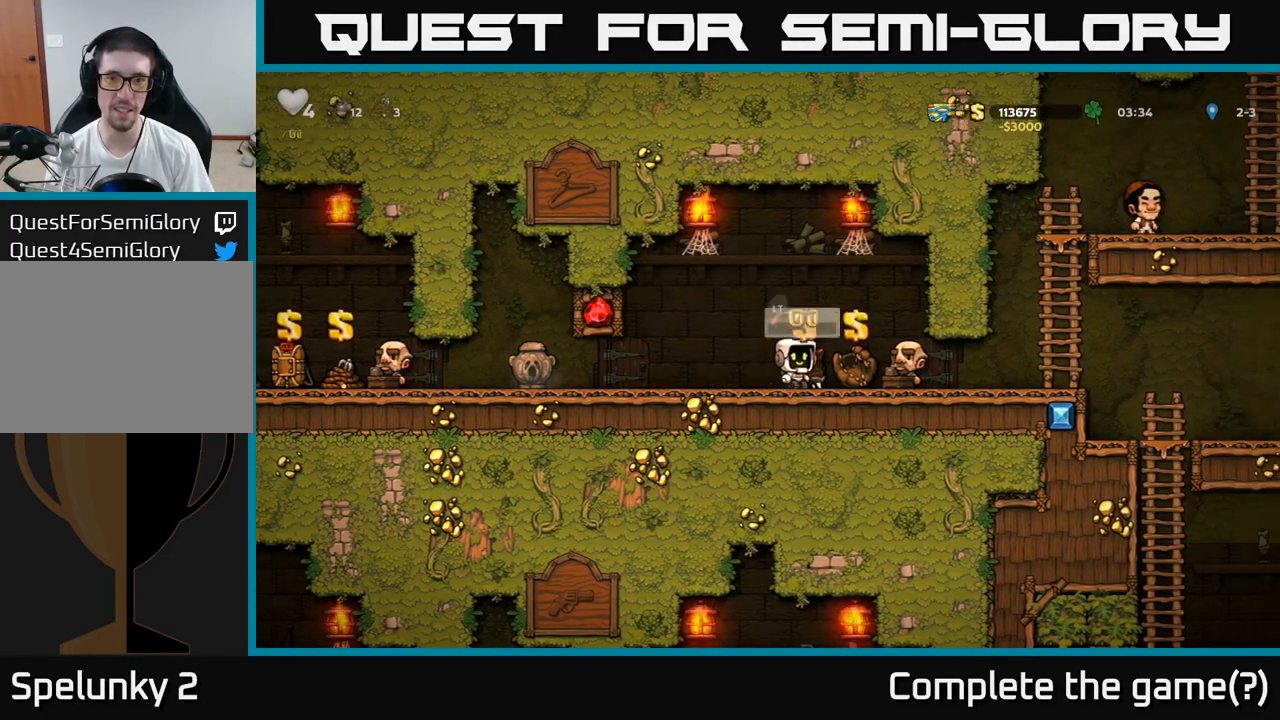
{"buttons": [], "left_stick": "center", "events": []}
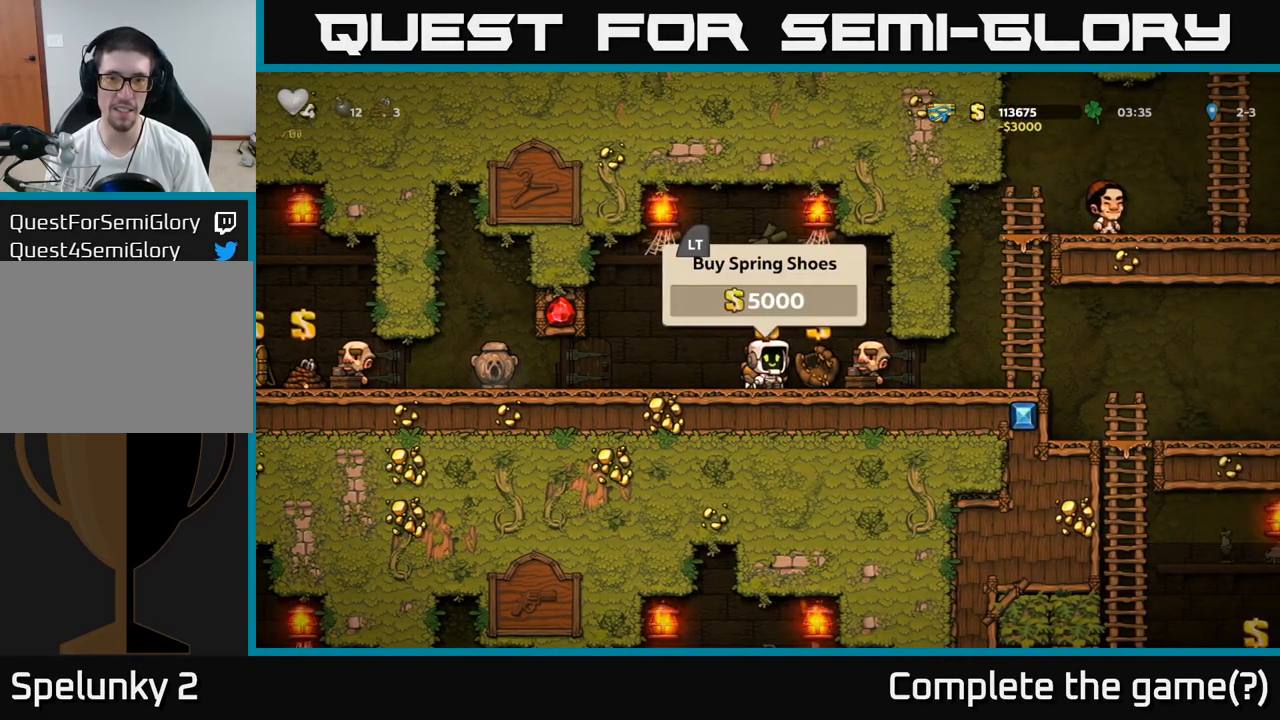
{"buttons": [], "left_stick": "right", "events": [[383, "left_stick", "right"]]}
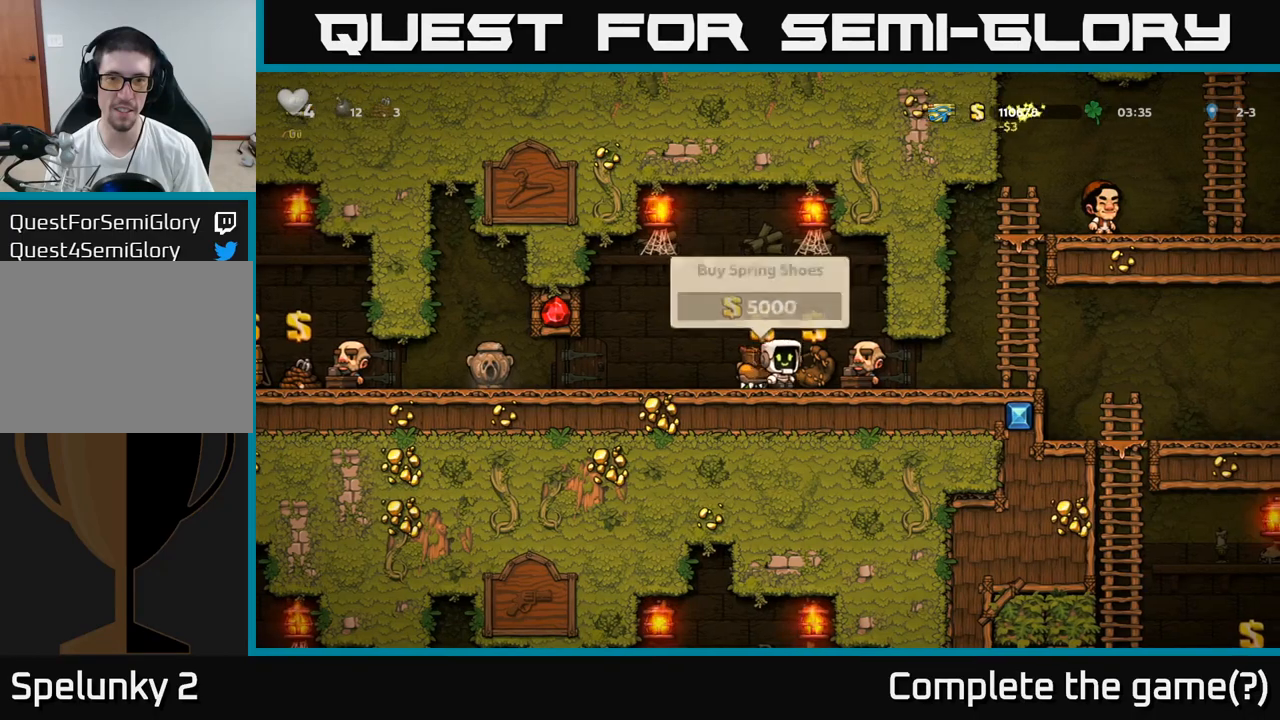
{"buttons": [], "left_stick": "center", "events": [[83, "left_stick", "left"], [250, "left_stick", "center"]]}
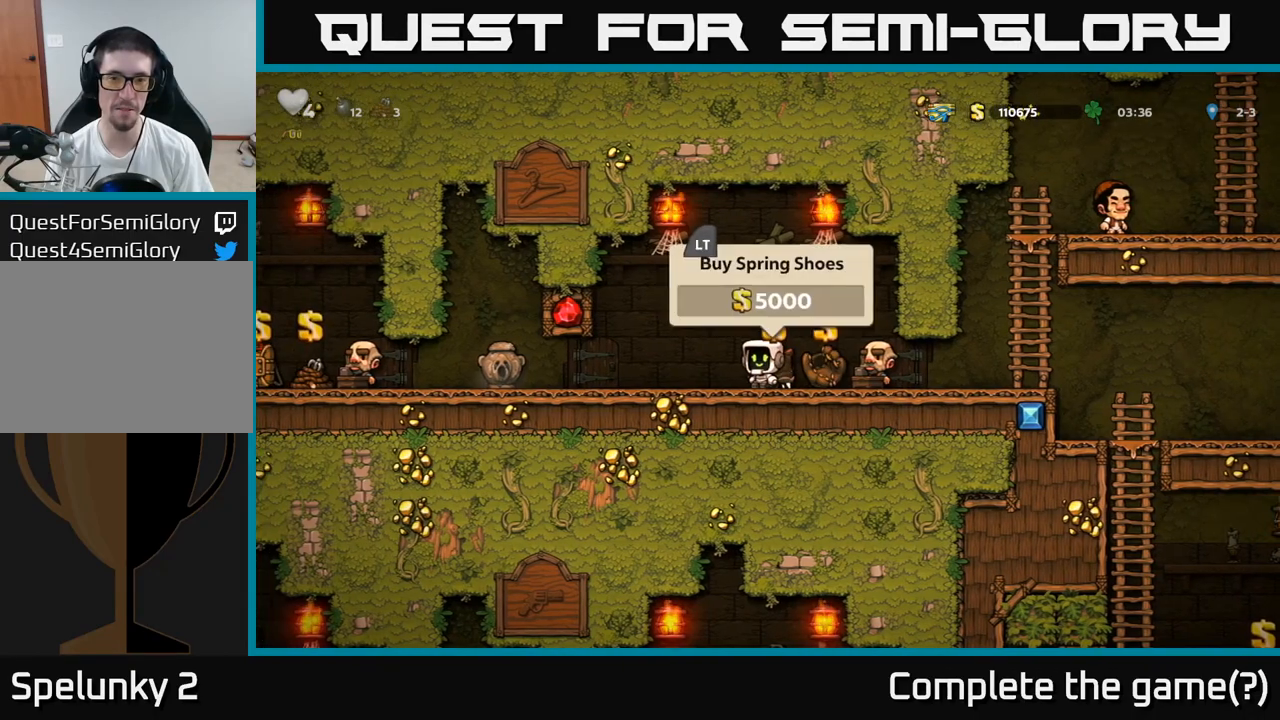
{"buttons": [], "left_stick": "center", "events": [[67, "X", "down"], [133, "left_stick", "left"], [183, "X", "up"], [267, "left_stick", "center"]]}
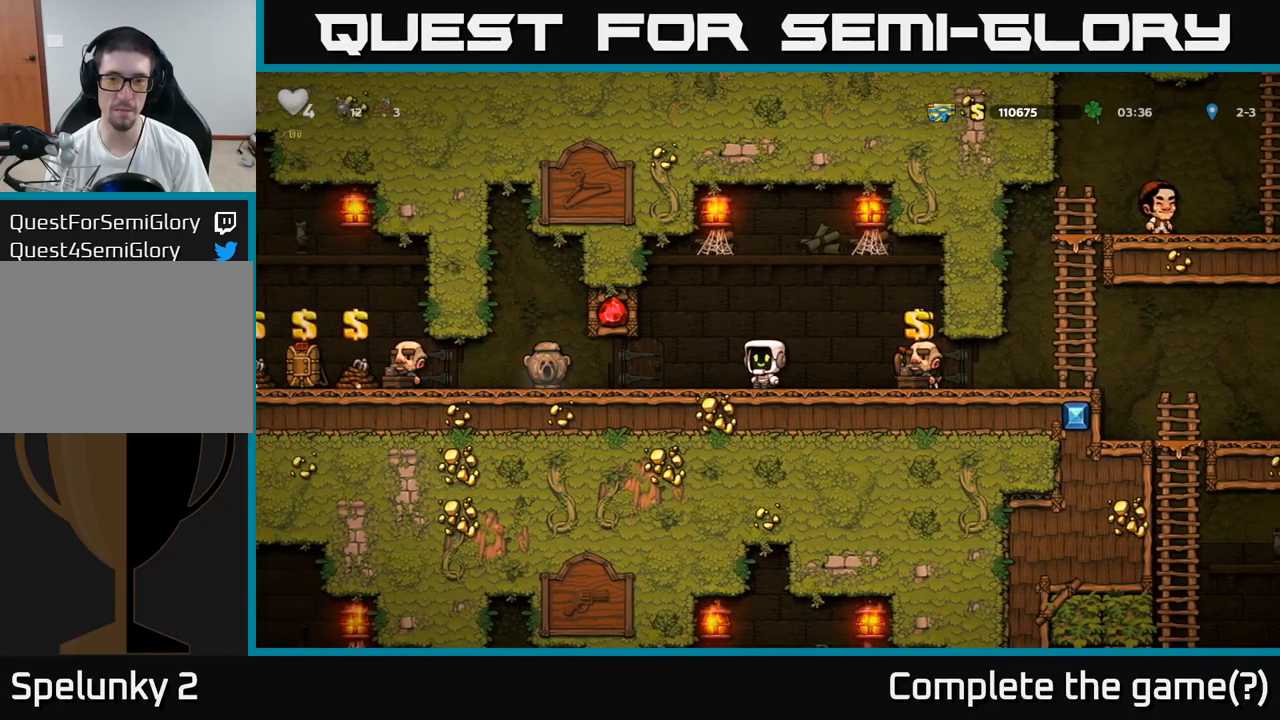
{"buttons": [], "left_stick": "right", "events": [[350, "left_stick", "right"]]}
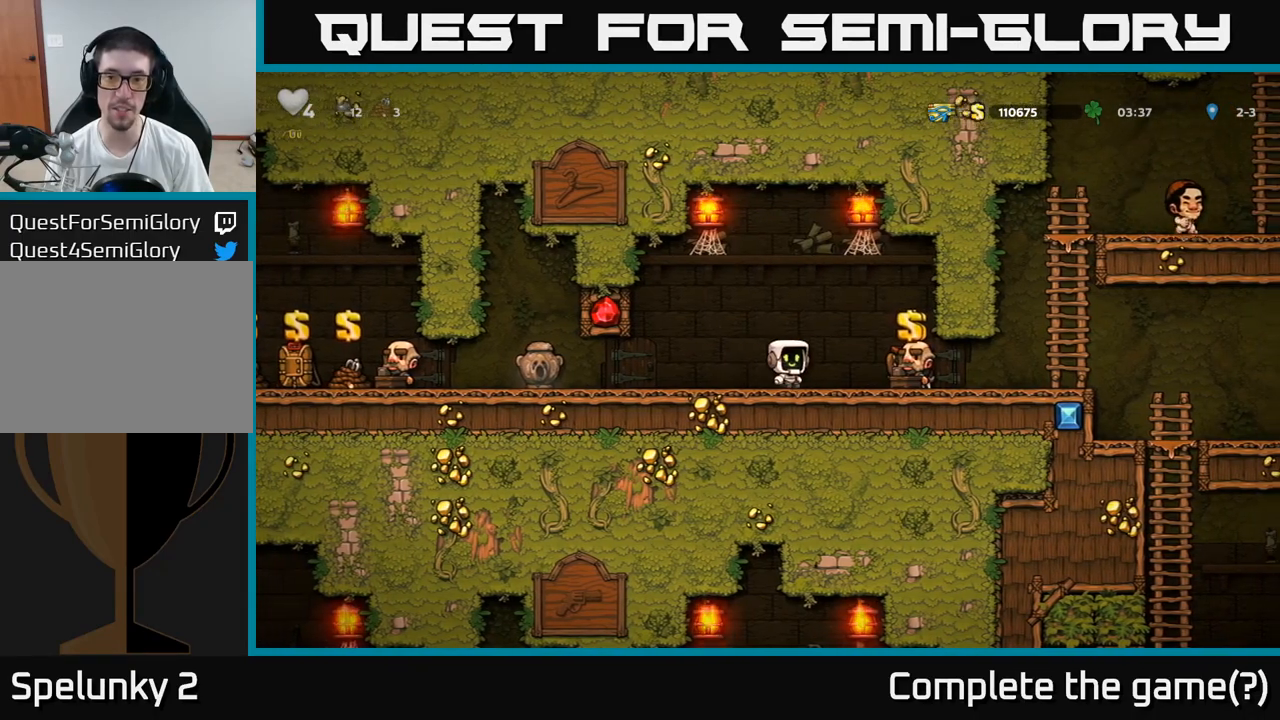
{"buttons": [], "left_stick": "center", "events": [[150, "left_stick", "center"]]}
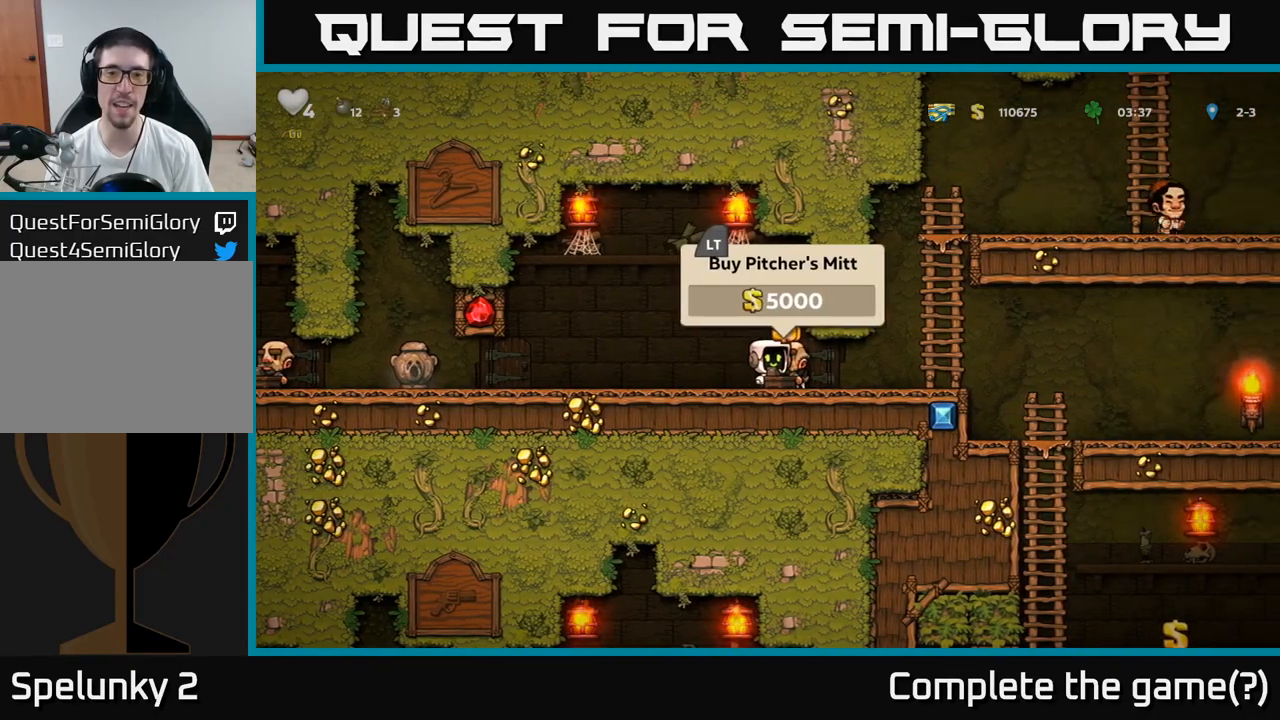
{"buttons": [], "left_stick": "right", "events": [[417, "left_stick", "right"]]}
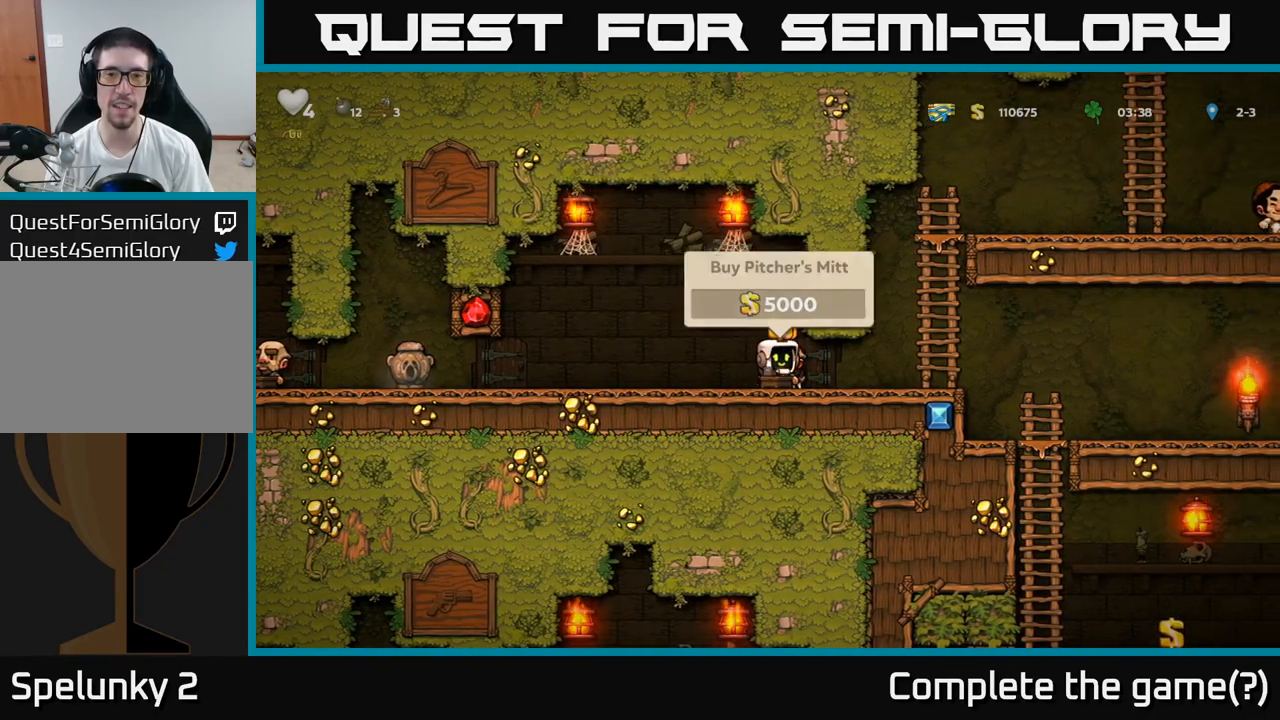
{"buttons": [], "left_stick": "center", "events": [[83, "left_stick", "center"], [300, "left_stick", "left"], [367, "left_stick", "center"]]}
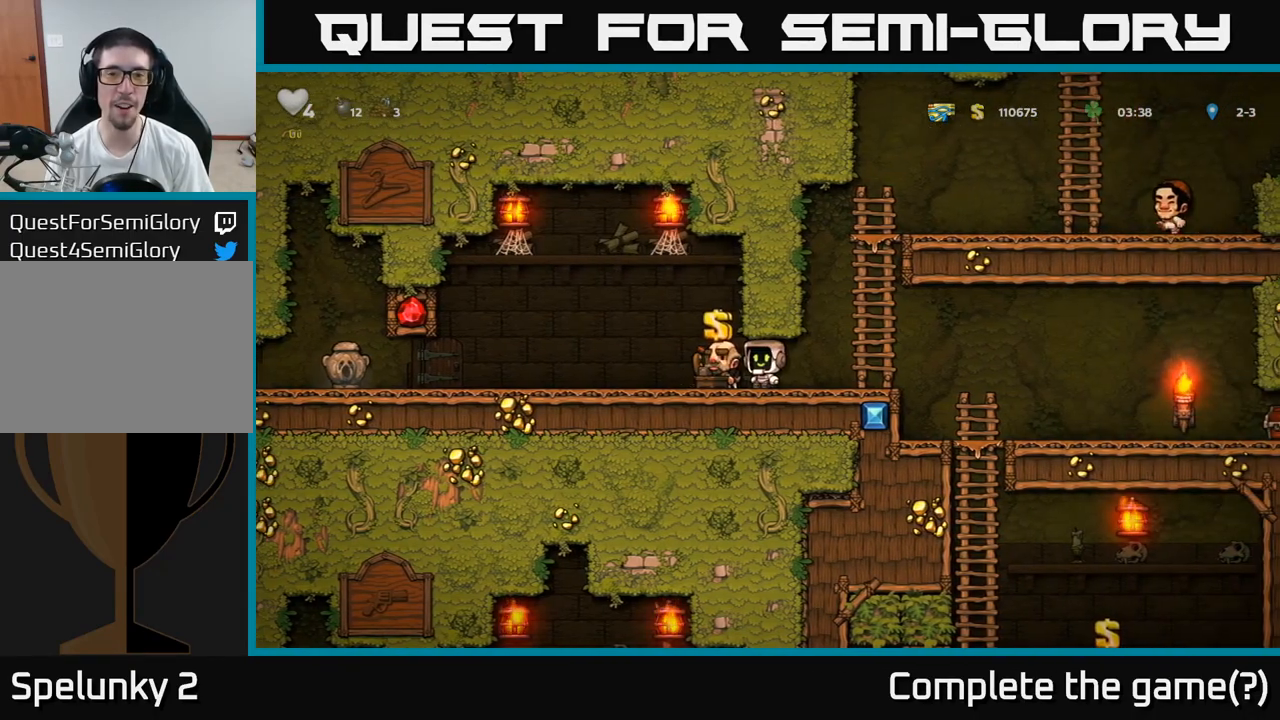
{"buttons": [], "left_stick": "center", "events": [[183, "left_stick", "left"], [267, "left_stick", "center"]]}
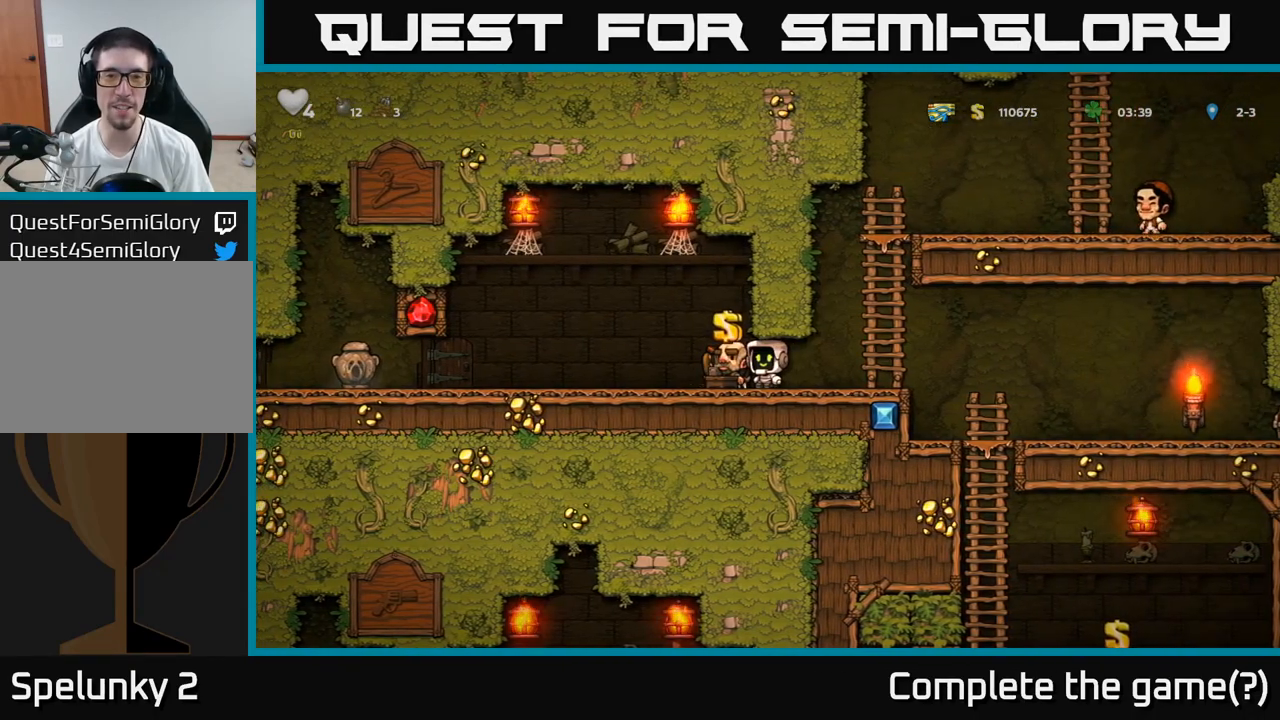
{"buttons": [], "left_stick": "center", "events": [[83, "left_stick", "left"], [150, "left_stick", "center"]]}
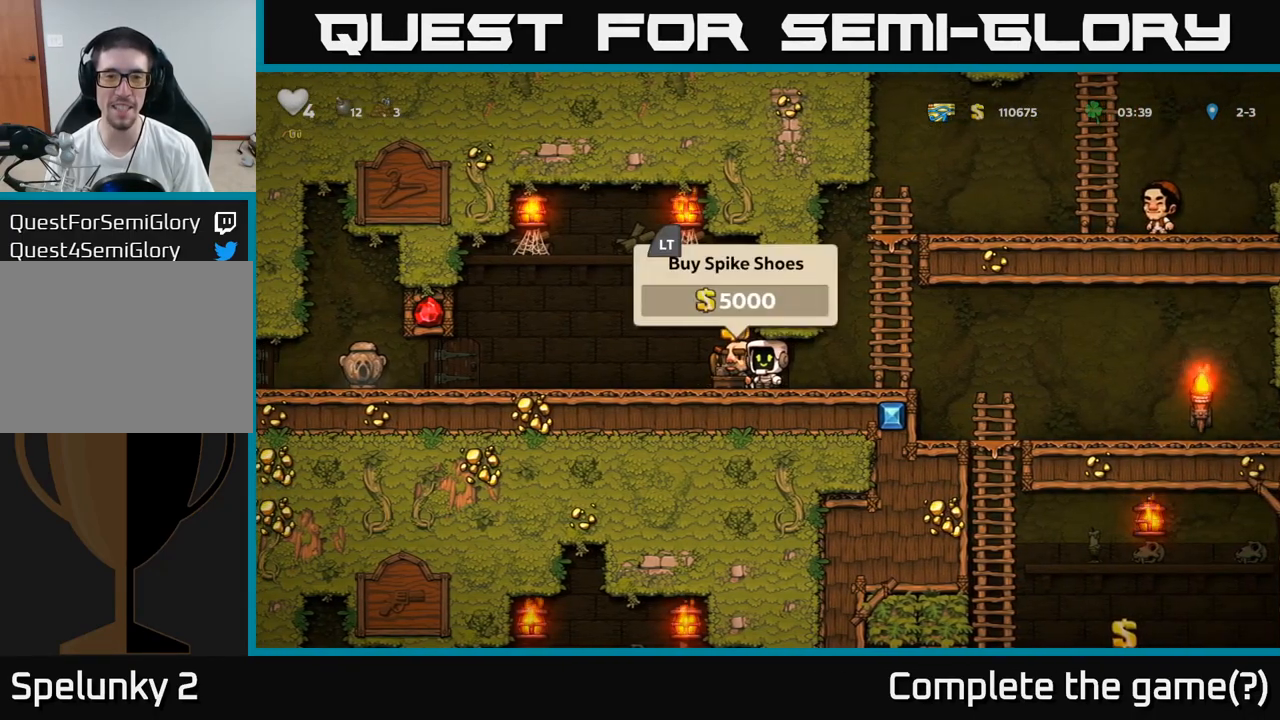
{"buttons": [], "left_stick": "center", "events": []}
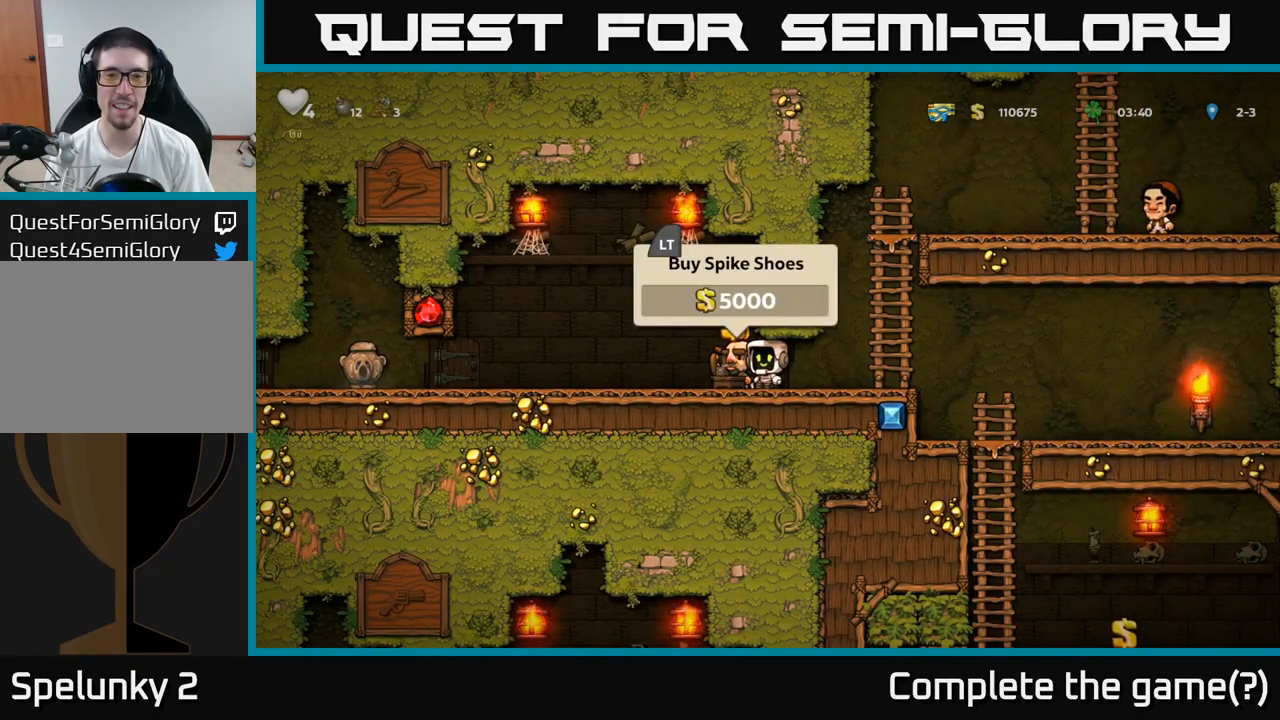
{"buttons": [], "left_stick": "left", "events": [[33, "L2", "down"], [100, "L2", "up"], [317, "left_stick", "left"]]}
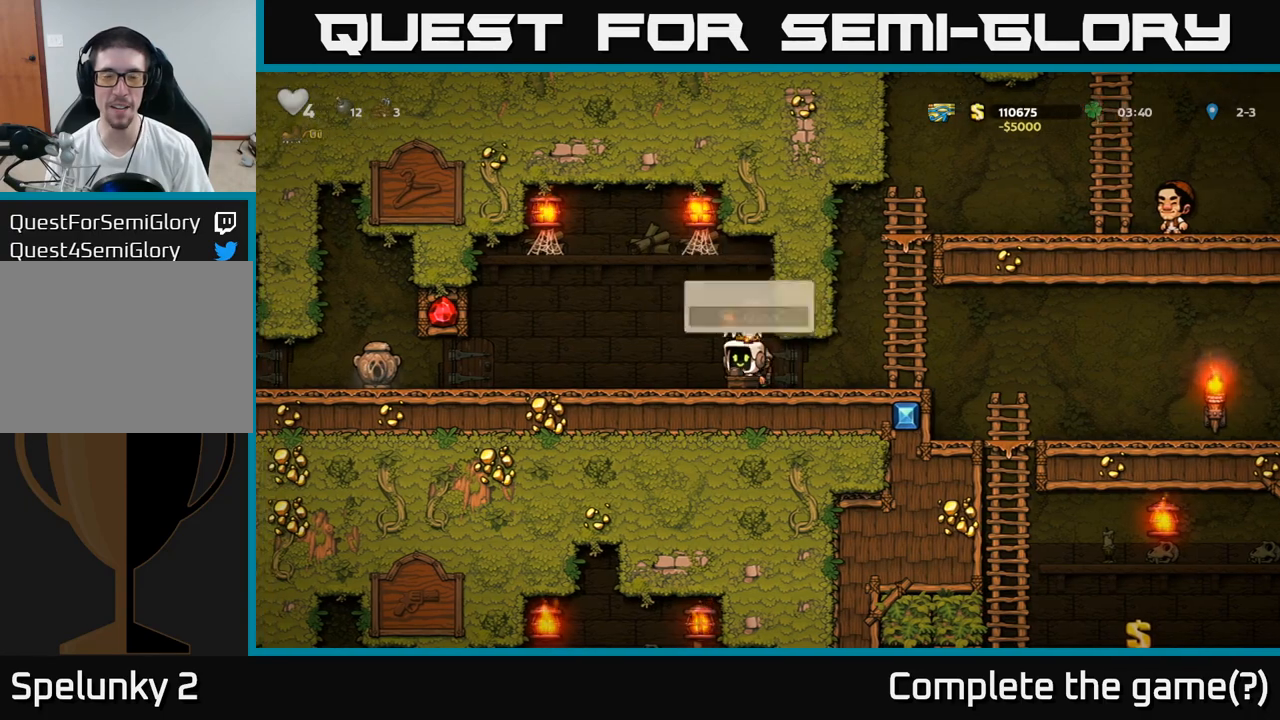
{"buttons": [], "left_stick": "center", "events": [[417, "left_stick", "center"]]}
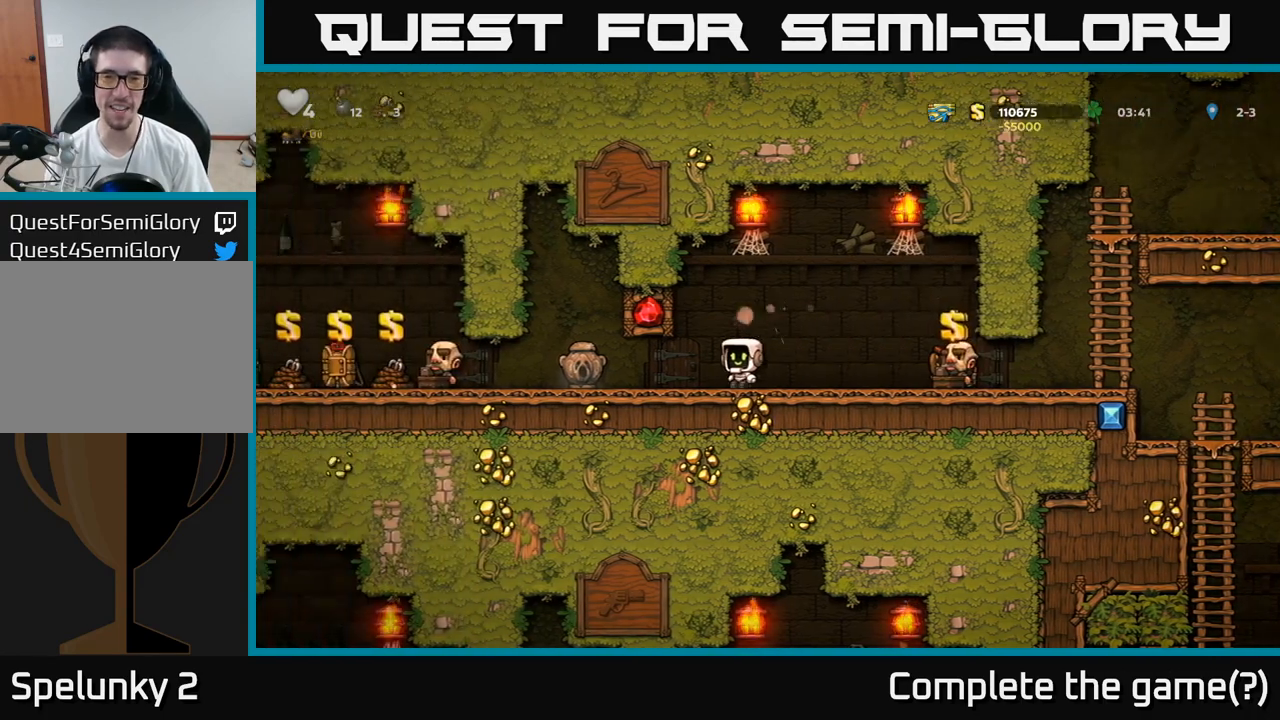
{"buttons": [], "left_stick": "center", "events": [[100, "left_stick", "left"], [433, "left_stick", "center"]]}
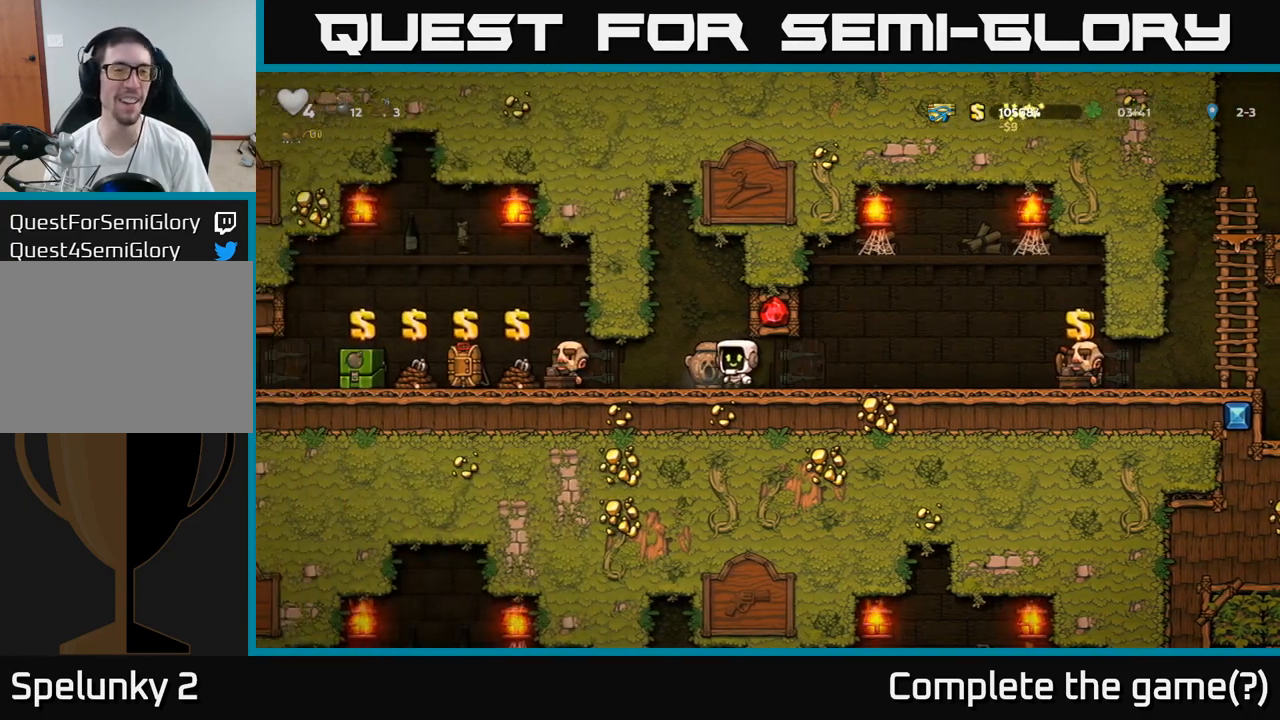
{"buttons": [], "left_stick": "center", "events": [[150, "left_stick", "left"], [317, "left_stick", "center"]]}
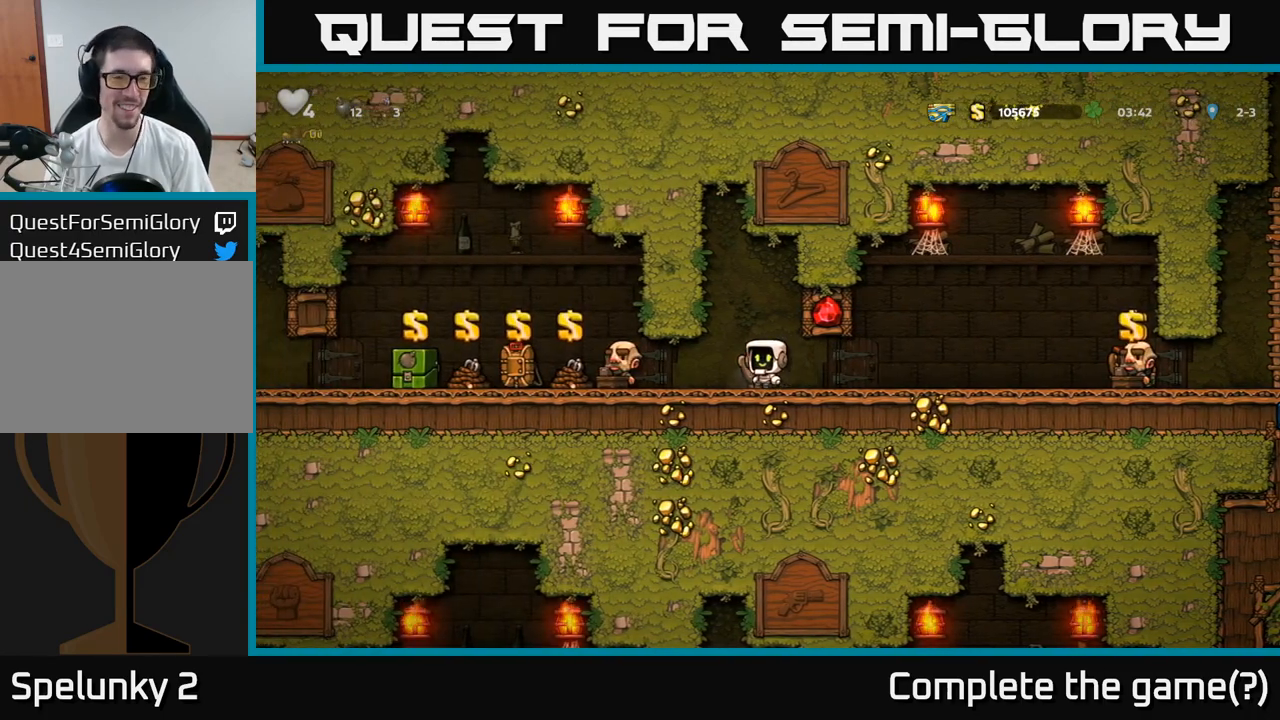
{"buttons": [], "left_stick": "center", "events": [[100, "left_stick", "down"], [233, "X", "down"], [317, "X", "up"], [500, "left_stick", "center"]]}
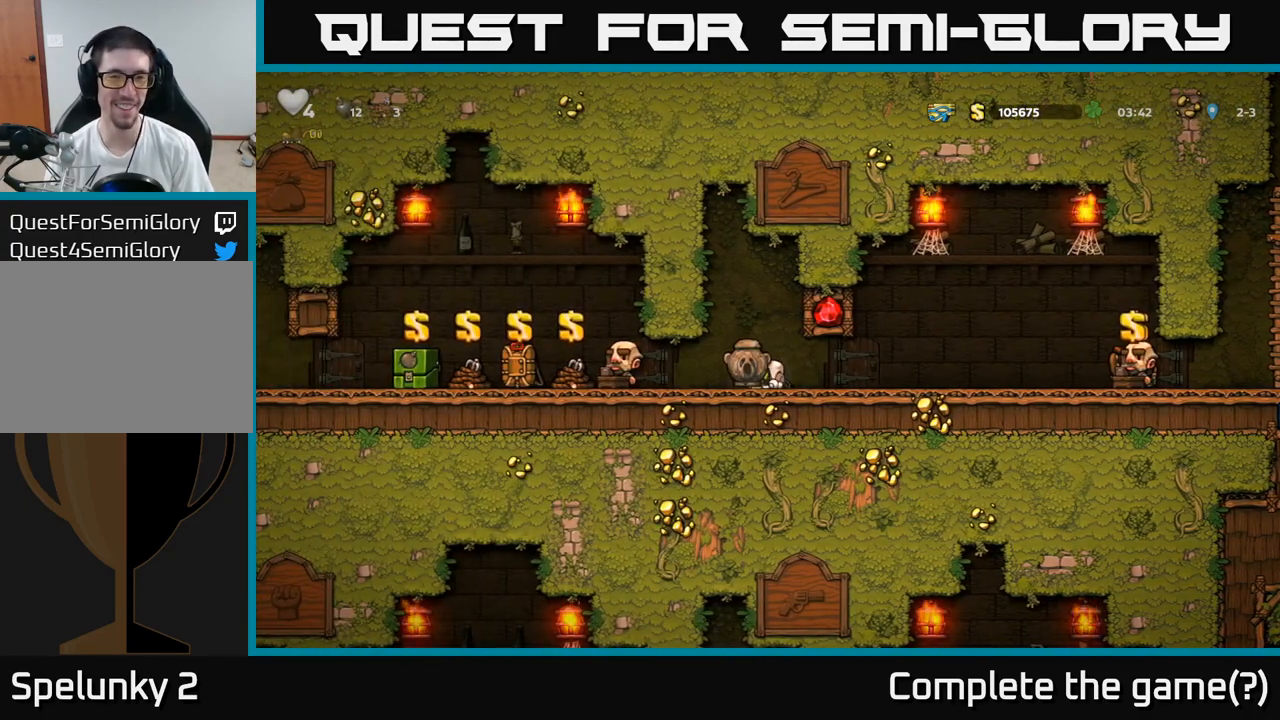
{"buttons": [], "left_stick": "down", "events": [[117, "left_stick", "down"]]}
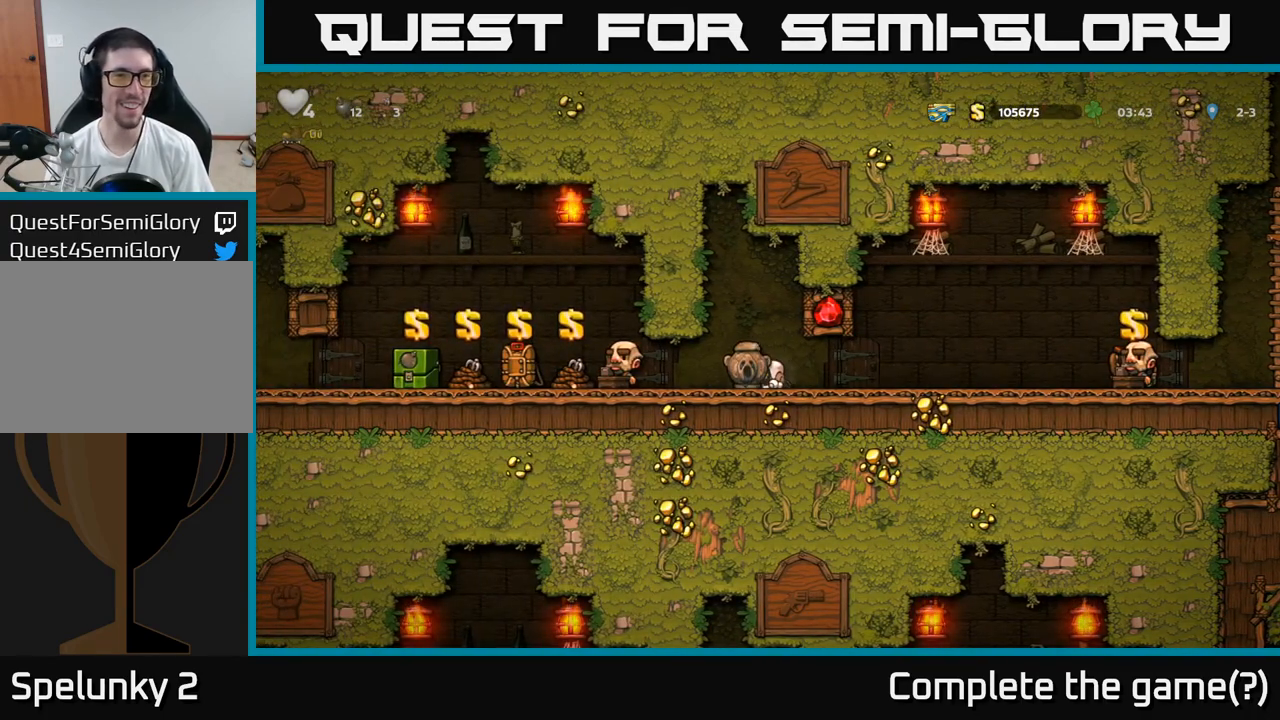
{"buttons": [], "left_stick": "down", "events": []}
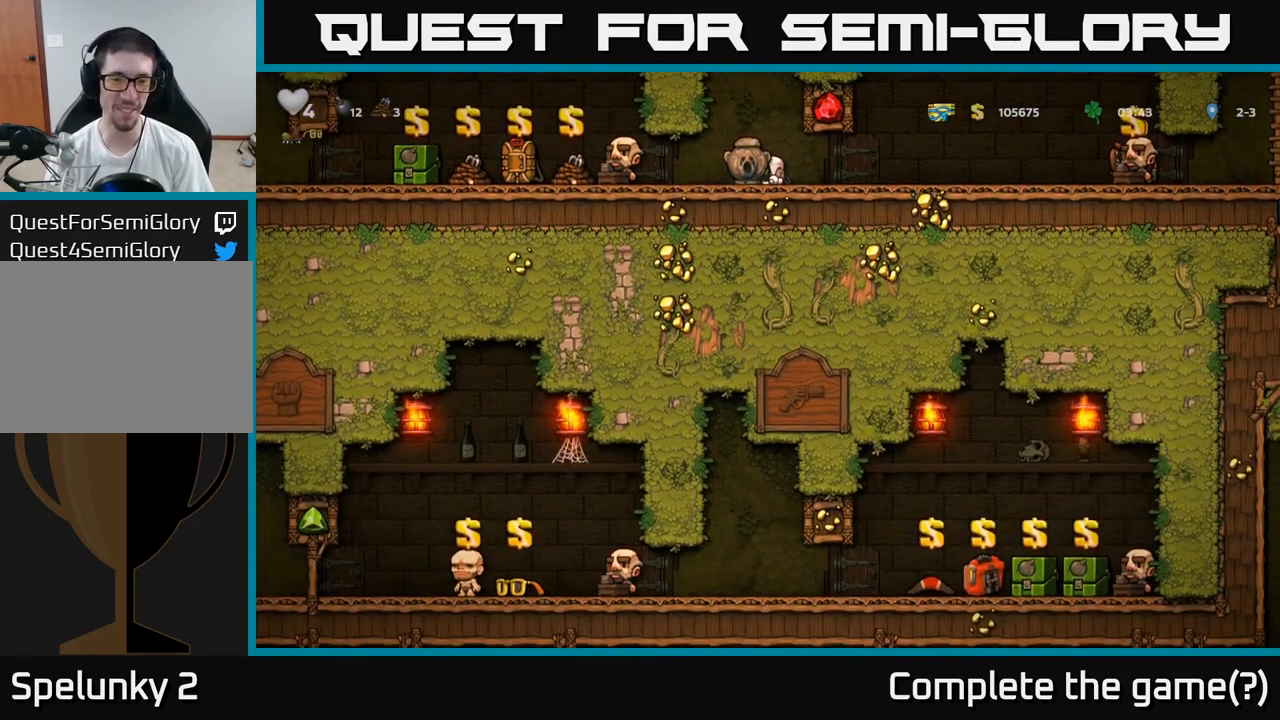
{"buttons": [], "left_stick": "down", "events": []}
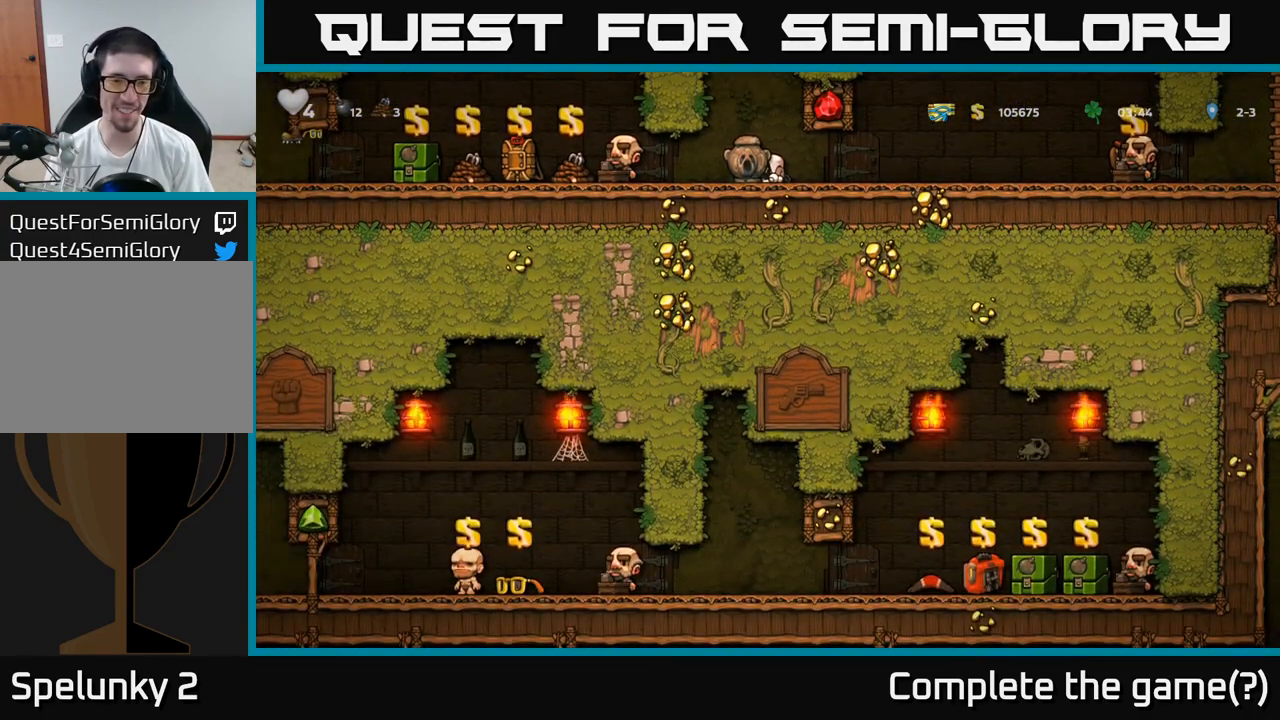
{"buttons": [], "left_stick": "down", "events": []}
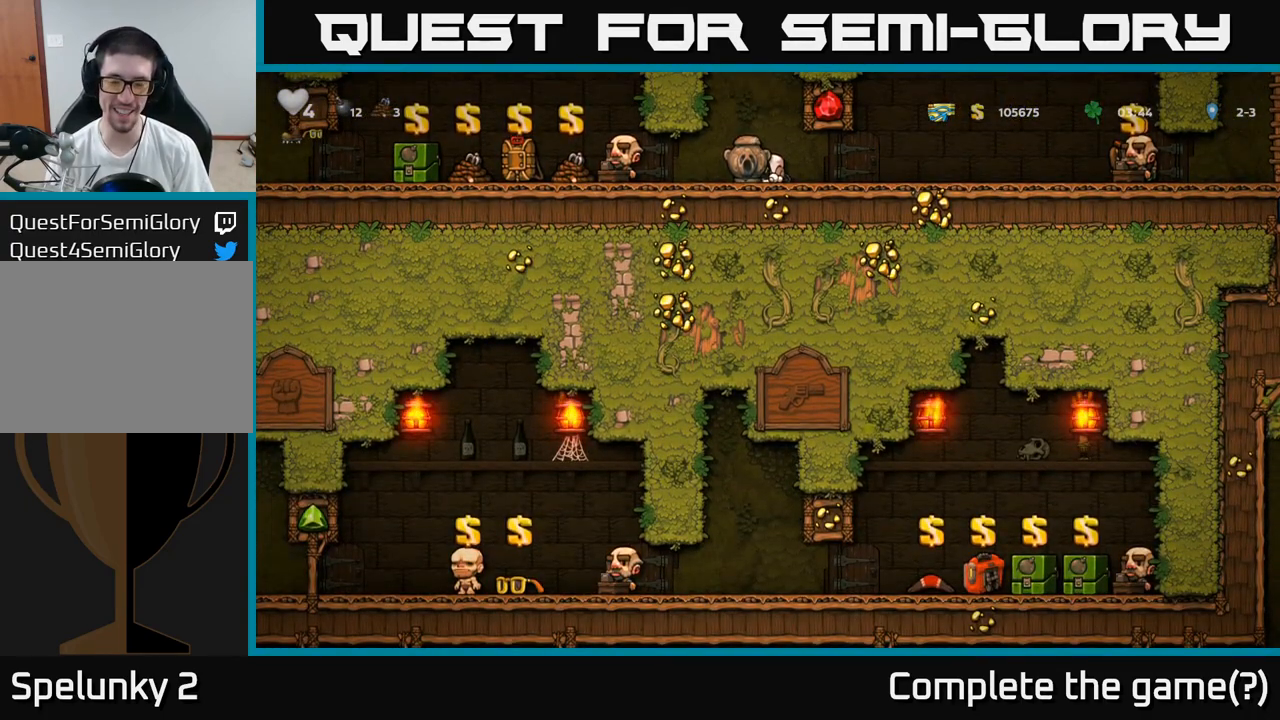
{"buttons": [], "left_stick": "left", "events": [[67, "left_stick", "left"]]}
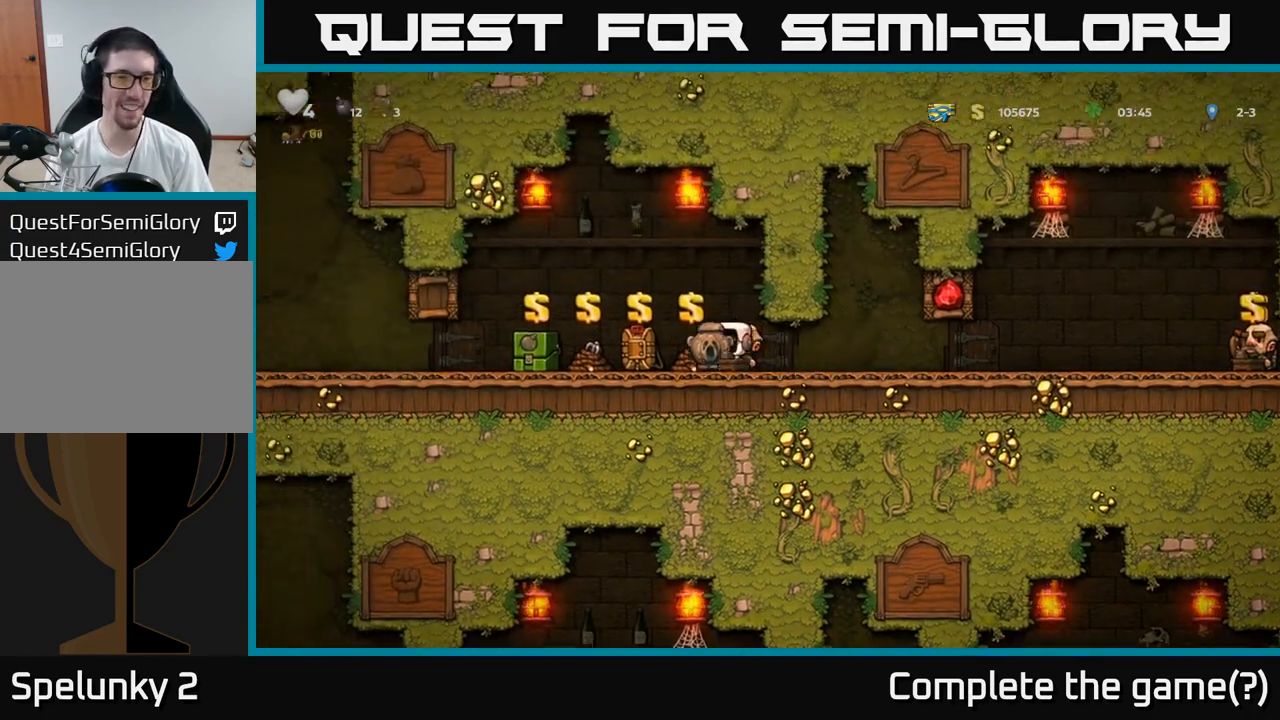
{"buttons": [], "left_stick": "center", "events": [[367, "left_stick", "center"]]}